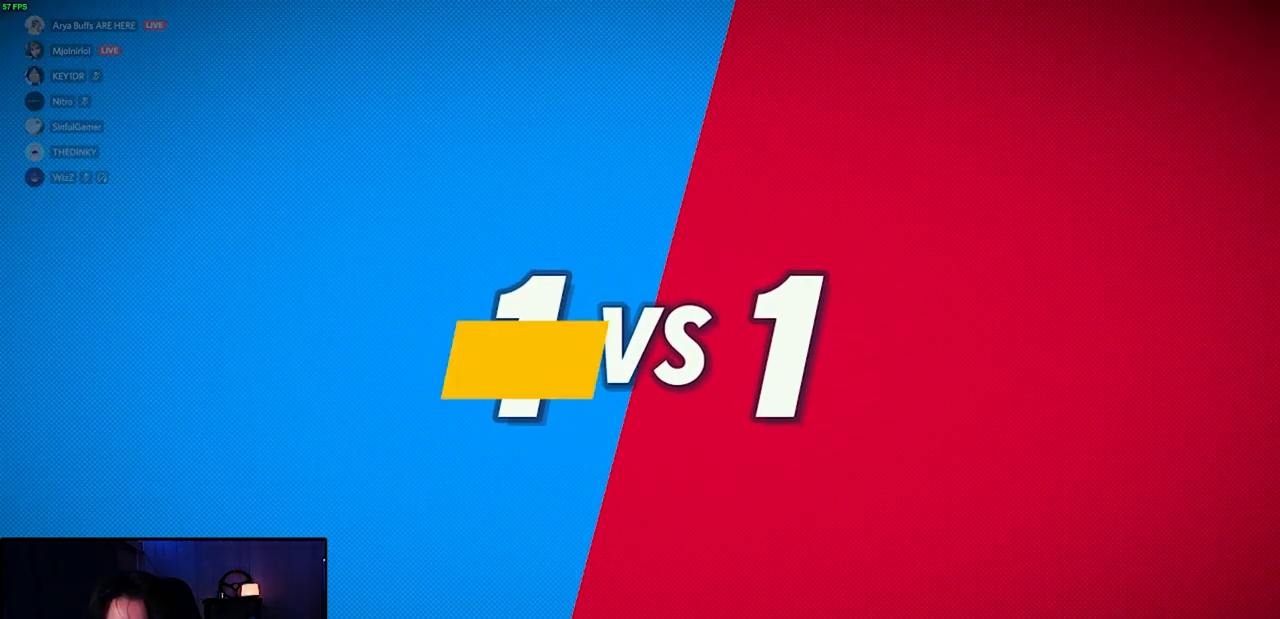
Gameplay with keyboard; each line is a JSON object with the keys held at the frame after it. "events" lists presses ("down") and releases ("up") of "a", "d", "h", "i", "j", "k", "l", "s", "space" and "w" between this image and that frame as [ms after this image, input, new state], when the widget could be followed in between. No other keys are recorded. Mouse input is not recorded.
{"keys": [], "events": [[50, "k", "down"], [83, "k", "up"]]}
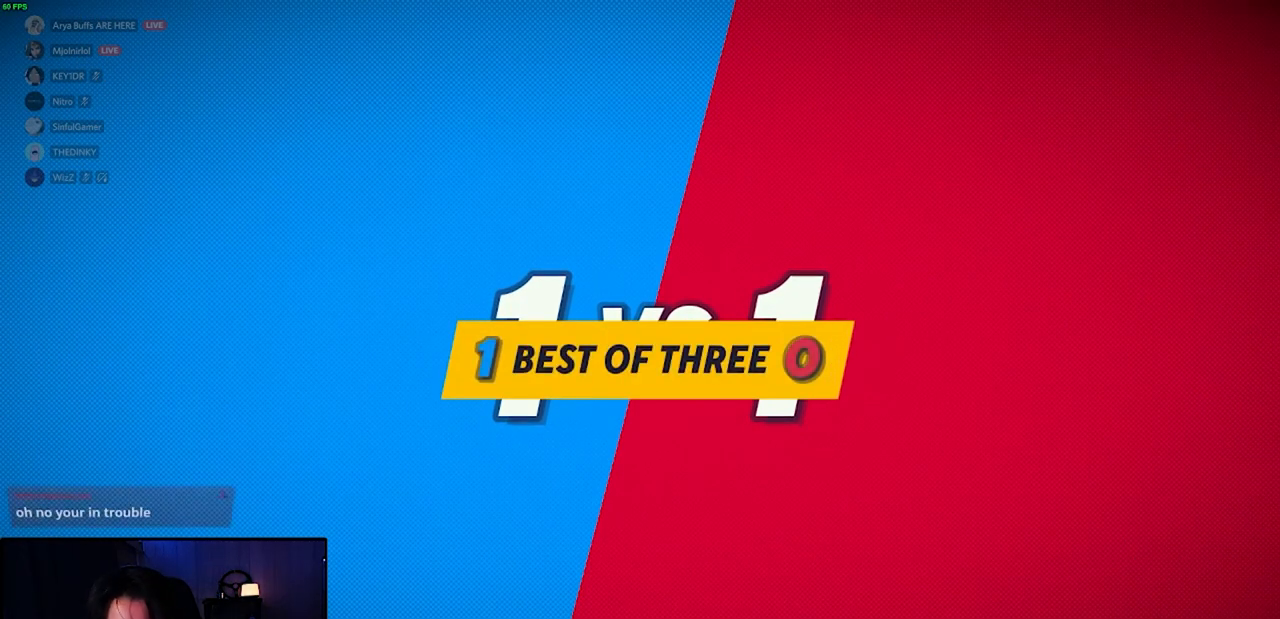
{"keys": [], "events": []}
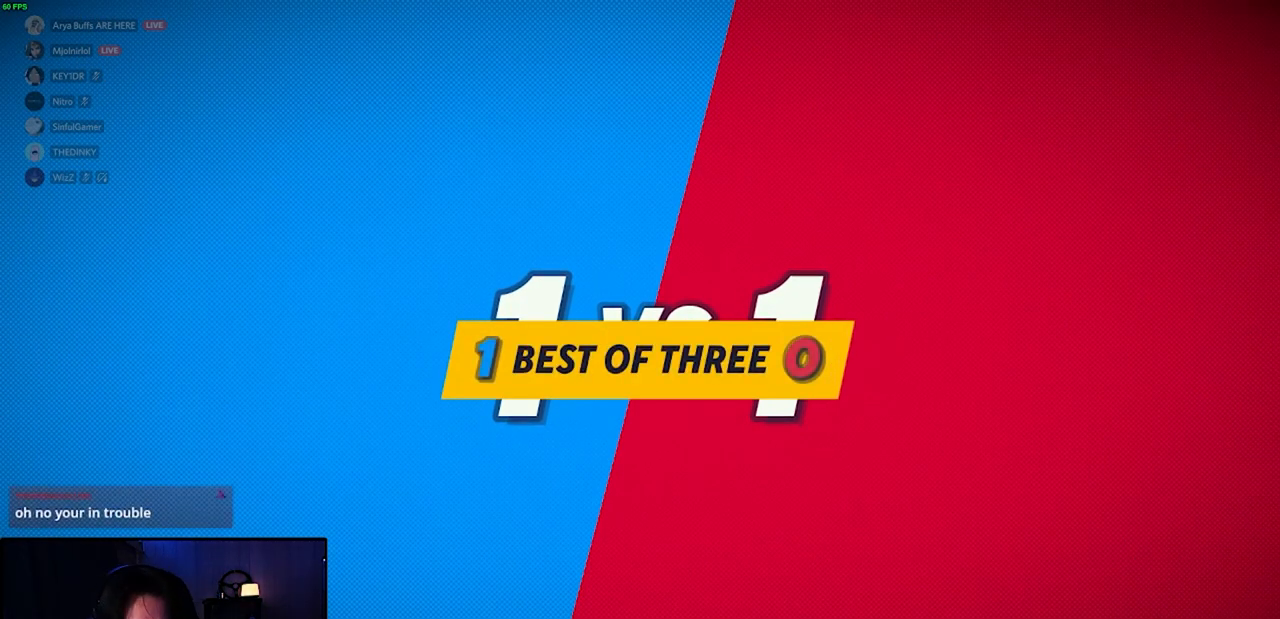
{"keys": [], "events": []}
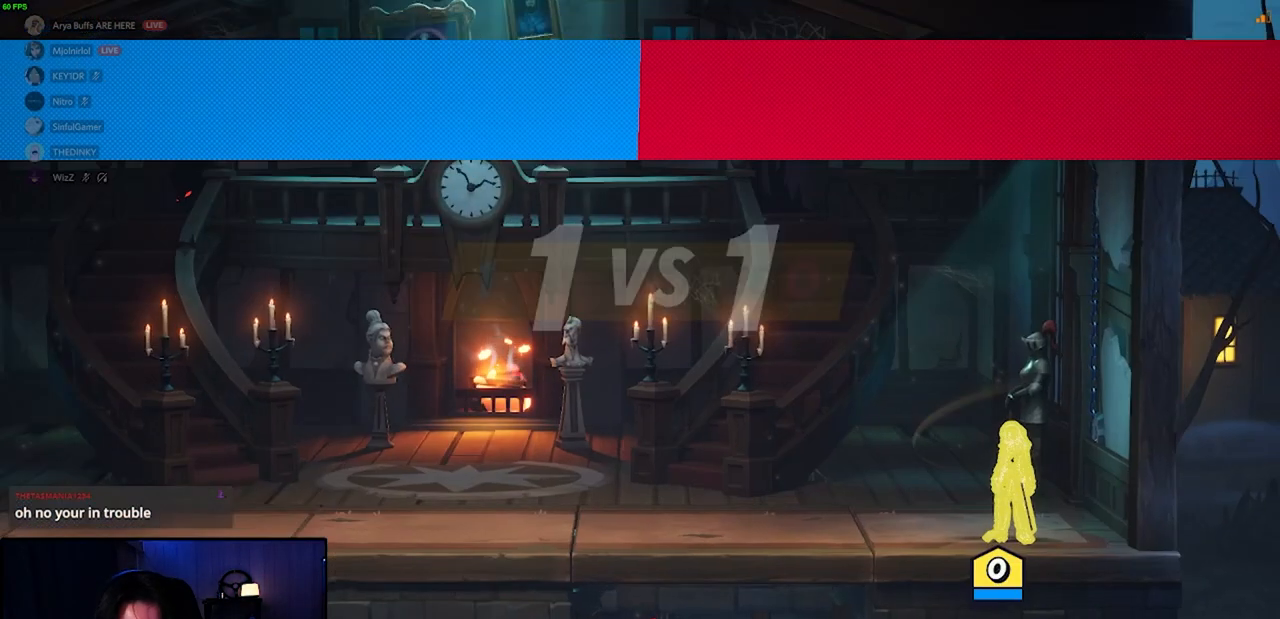
{"keys": [], "events": [[100, "k", "down"], [133, "h", "down"], [183, "h", "up"], [183, "k", "up"], [233, "k", "down"], [283, "h", "down"], [333, "h", "up"], [333, "k", "up"]]}
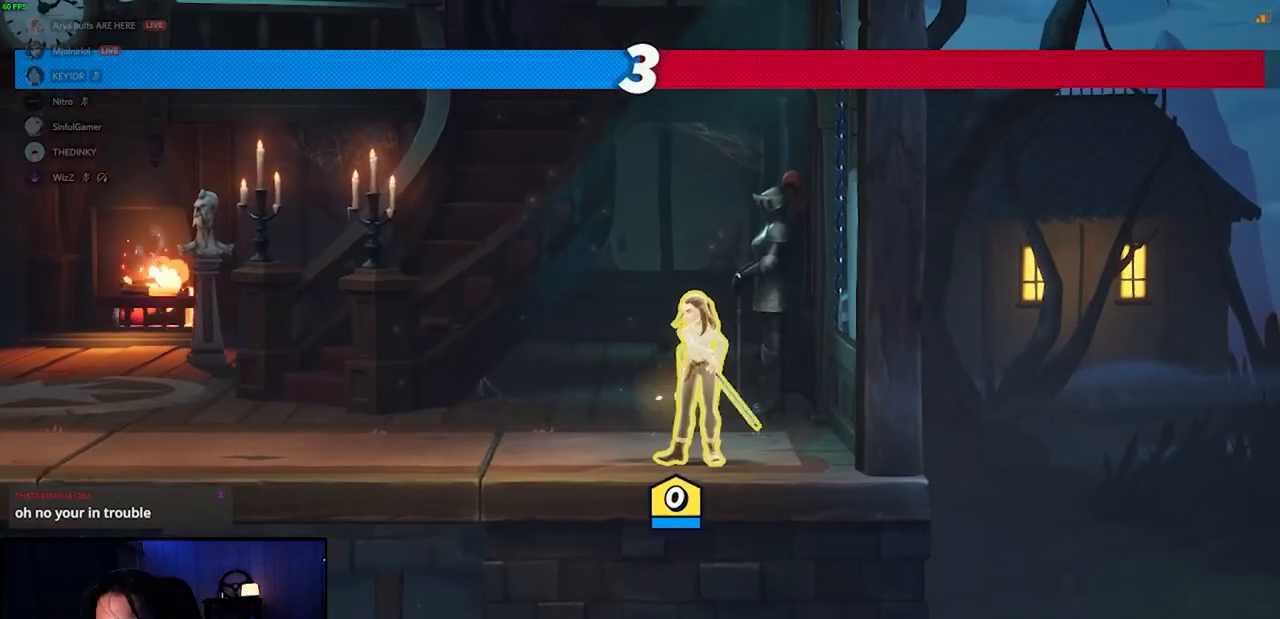
{"keys": [], "events": []}
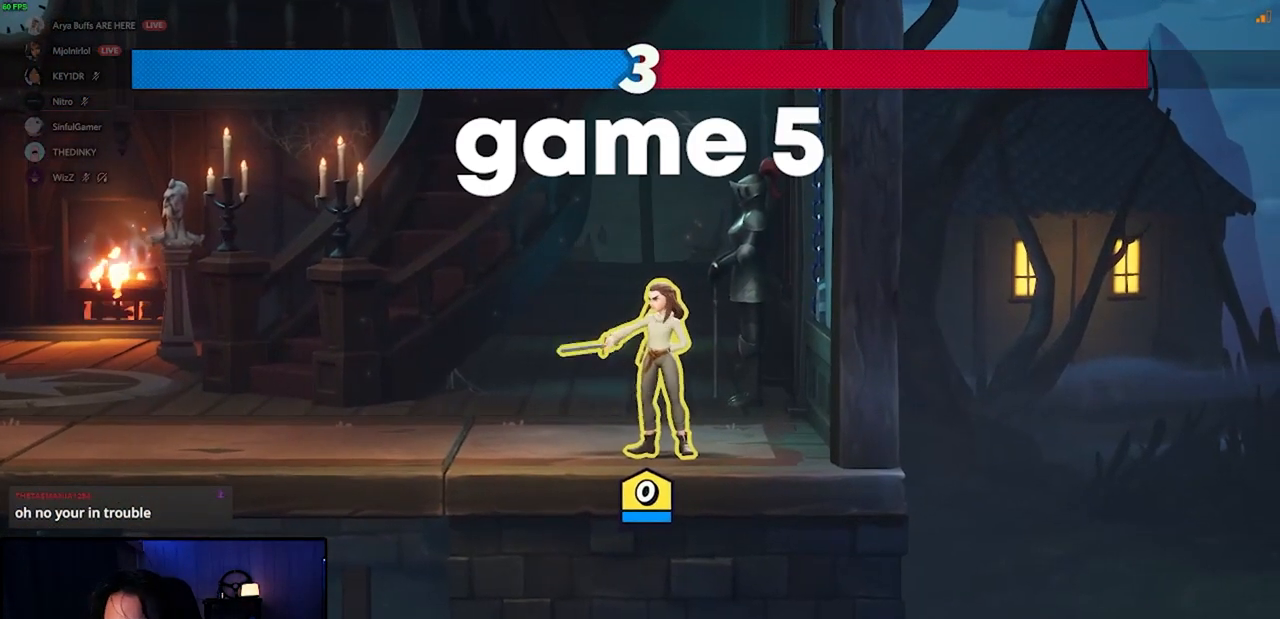
{"keys": [], "events": []}
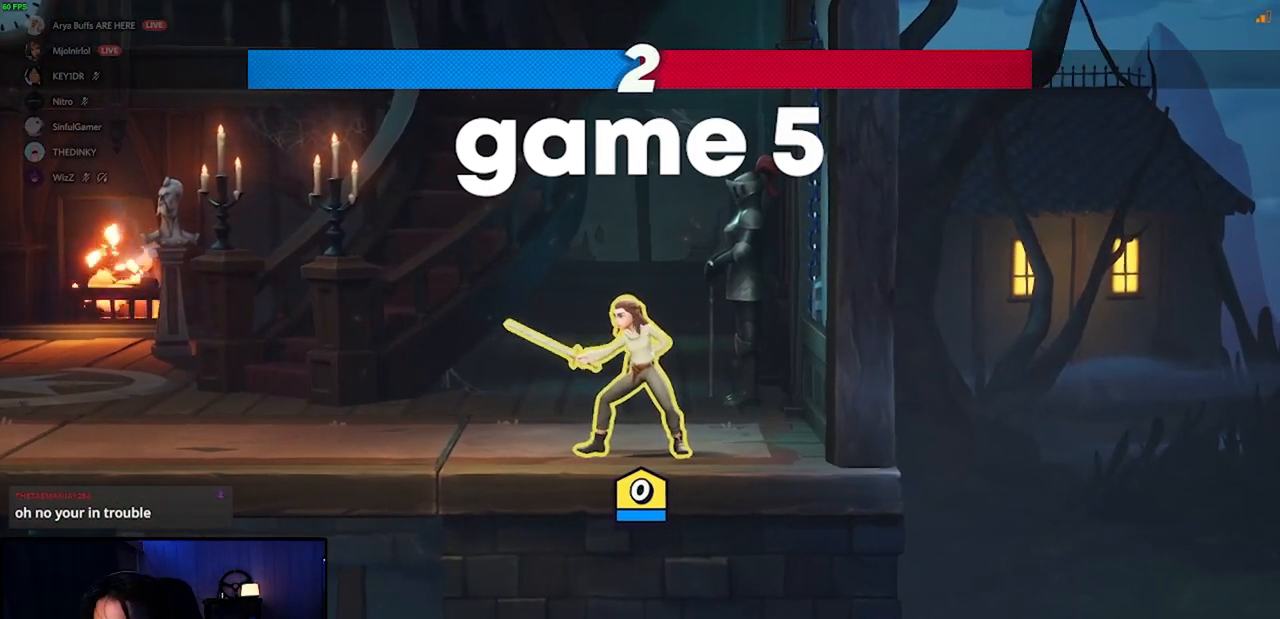
{"keys": [], "events": []}